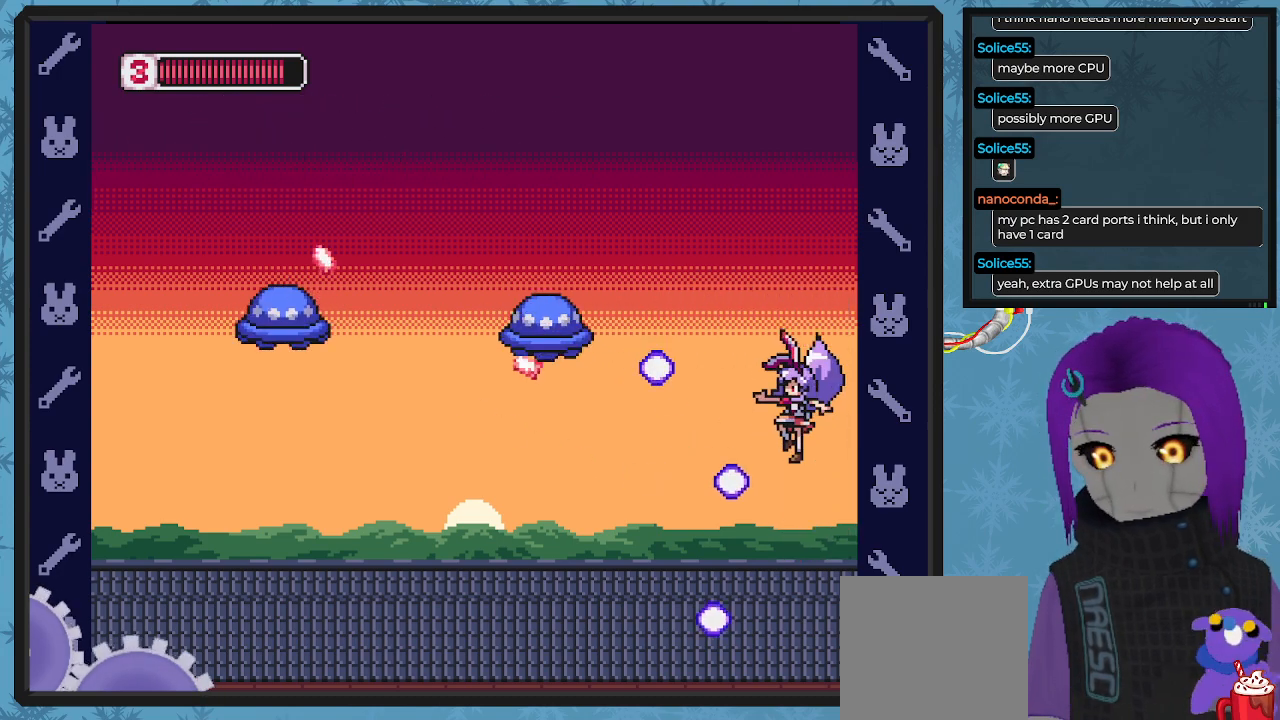
Gameplay with a controller (Xbox layout); each line is a JSON object with the inputs held at the frame after it. "events" lists button and stick changes between this image and that frame as [ms after this image, input, new state], when the widget could be followed in between. Not read: right_stick.
{"buttons": ["A", "DPAD_UP", "DPAD_RIGHT"], "left_stick": "center", "events": [[33, "X", "up"], [100, "X", "down"], [233, "X", "up"], [300, "A", "down"], [400, "DPAD_RIGHT", "down"]]}
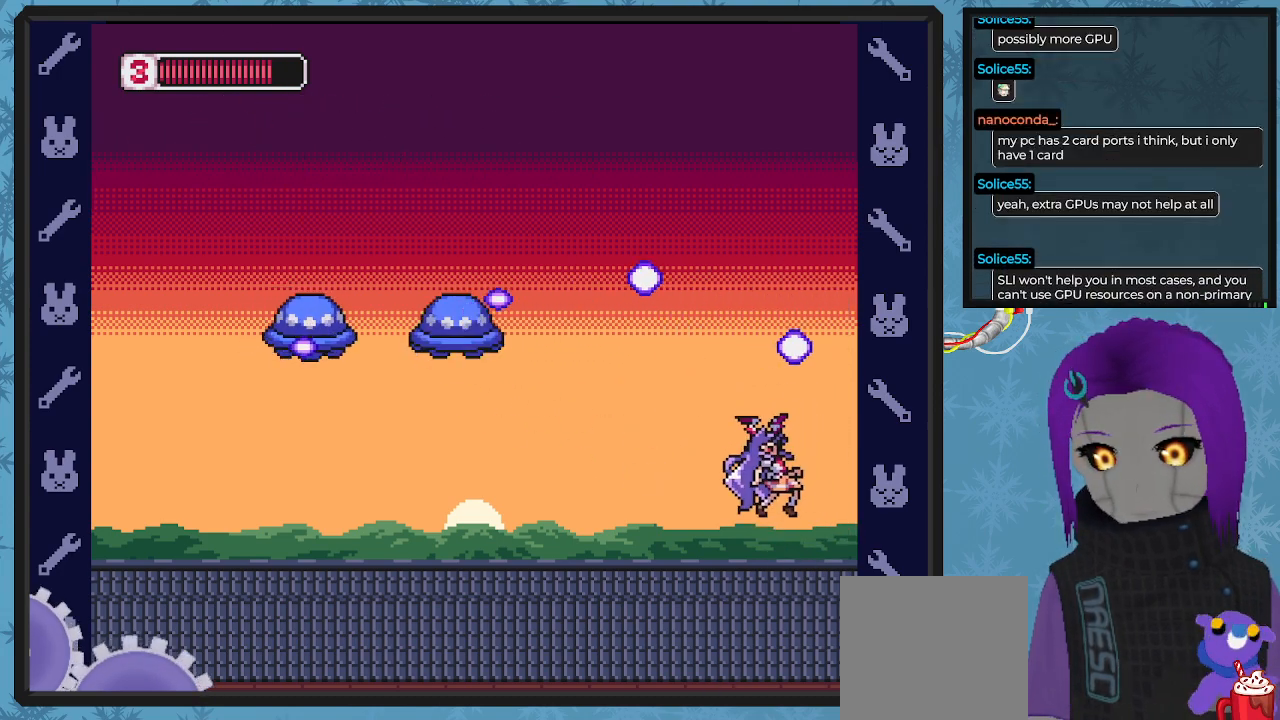
{"buttons": ["DPAD_UP", "DPAD_LEFT"], "left_stick": "center", "events": [[100, "A", "up"], [100, "DPAD_RIGHT", "up"], [100, "DPAD_UP", "up"], [200, "DPAD_LEFT", "down"], [267, "A", "down"], [300, "DPAD_UP", "down"], [367, "X", "down"], [433, "A", "up"], [500, "X", "up"]]}
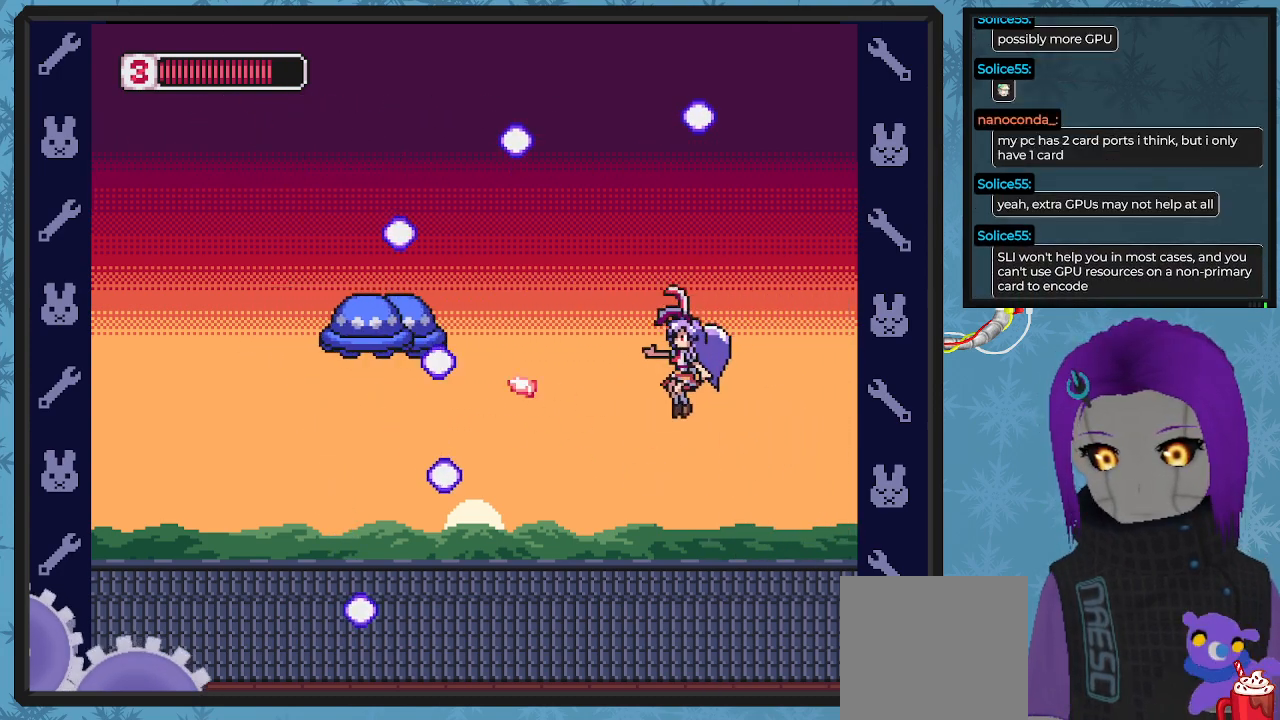
{"buttons": ["DPAD_UP", "DPAD_LEFT"], "left_stick": "center", "events": [[67, "X", "down"], [133, "DPAD_LEFT", "up"], [133, "X", "up"], [167, "X", "down"], [233, "DPAD_RIGHT", "down"], [267, "DPAD_RIGHT", "up"], [267, "X", "up"], [400, "DPAD_LEFT", "down"]]}
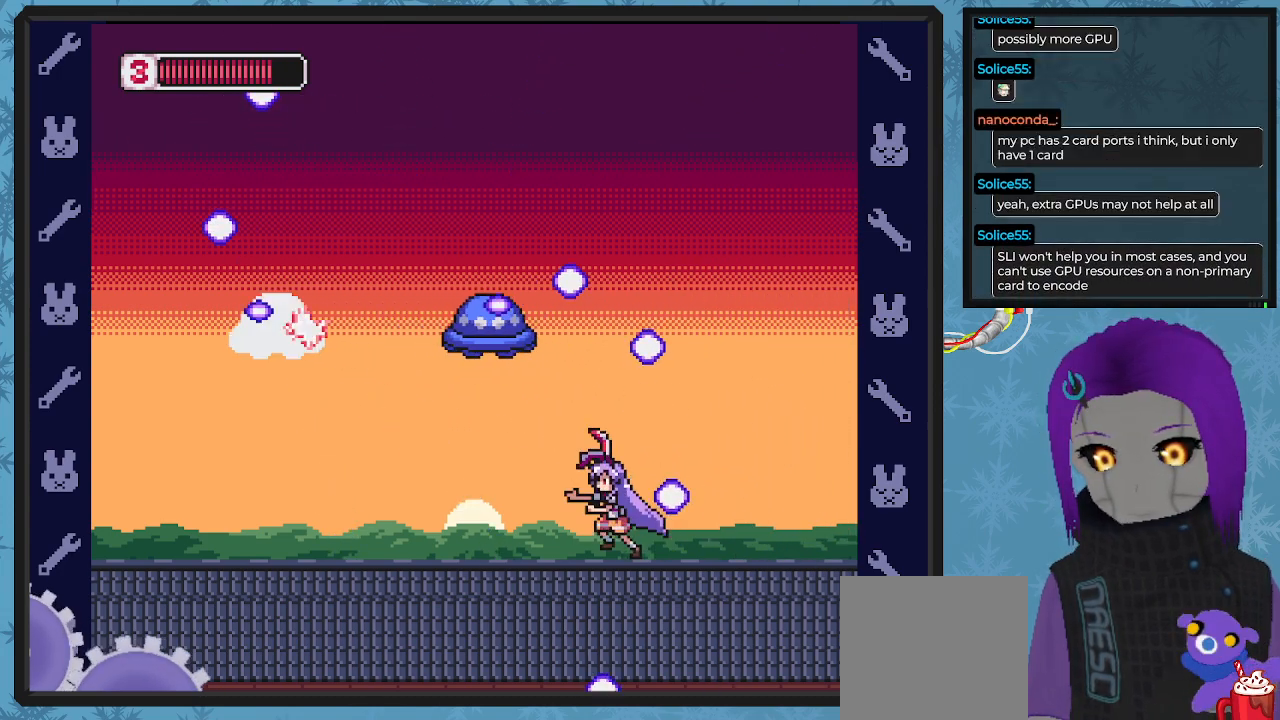
{"buttons": ["X", "DPAD_UP", "DPAD_LEFT"], "left_stick": "center", "events": [[33, "A", "down"], [133, "X", "down"], [200, "A", "up"], [200, "X", "up"], [267, "X", "down"], [333, "X", "up"], [433, "X", "down"]]}
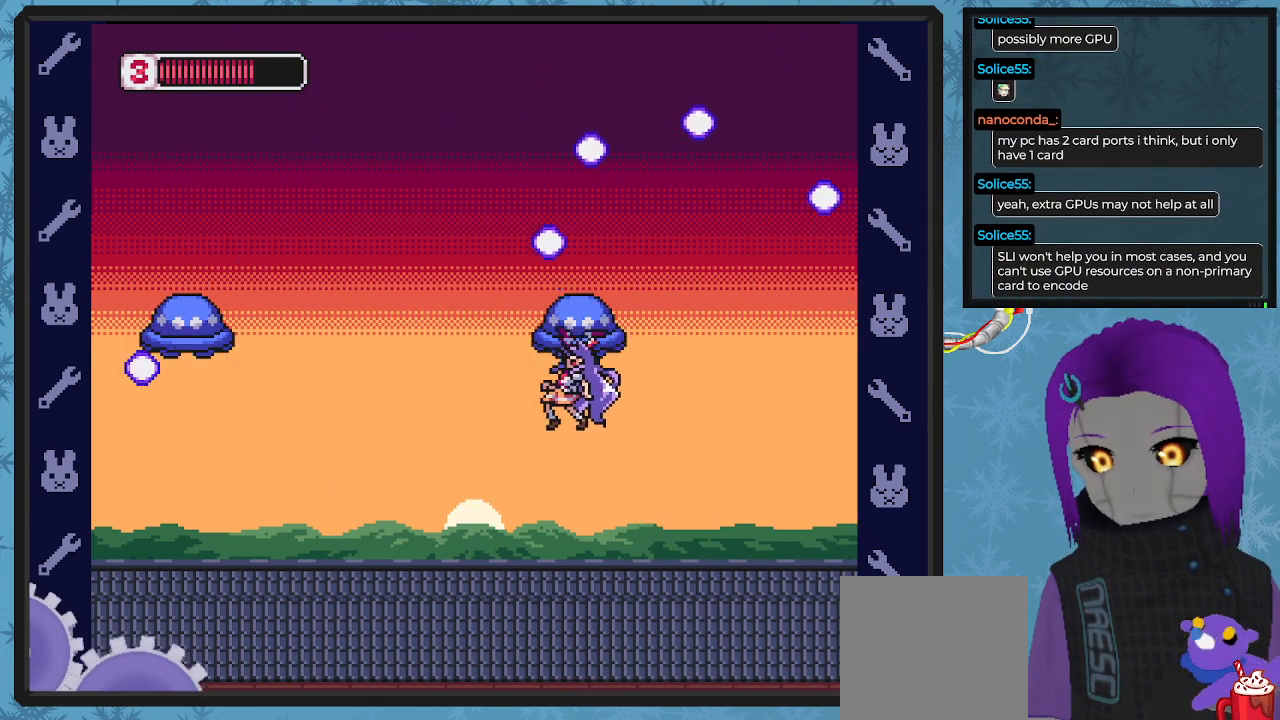
{"buttons": ["X", "DPAD_UP", "DPAD_LEFT"], "left_stick": "center", "events": [[33, "X", "up"], [267, "A", "down"], [333, "X", "down"], [433, "A", "up"], [467, "X", "up"], [500, "X", "down"]]}
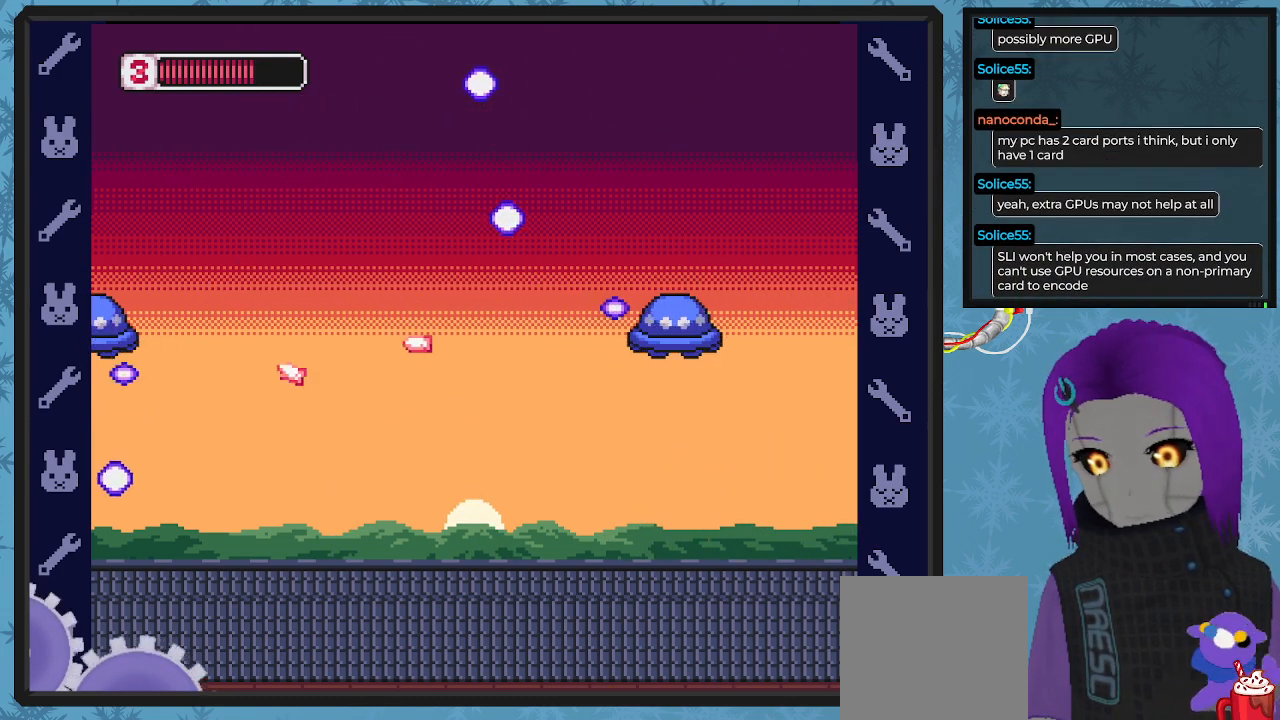
{"buttons": ["A", "X", "DPAD_UP", "DPAD_LEFT"], "left_stick": "center", "events": [[100, "X", "up"], [167, "X", "down"], [233, "X", "up"], [267, "DPAD_LEFT", "up"], [300, "DPAD_LEFT", "down"], [333, "DPAD_LEFT", "up"], [367, "A", "down"], [467, "X", "down"], [500, "DPAD_LEFT", "down"]]}
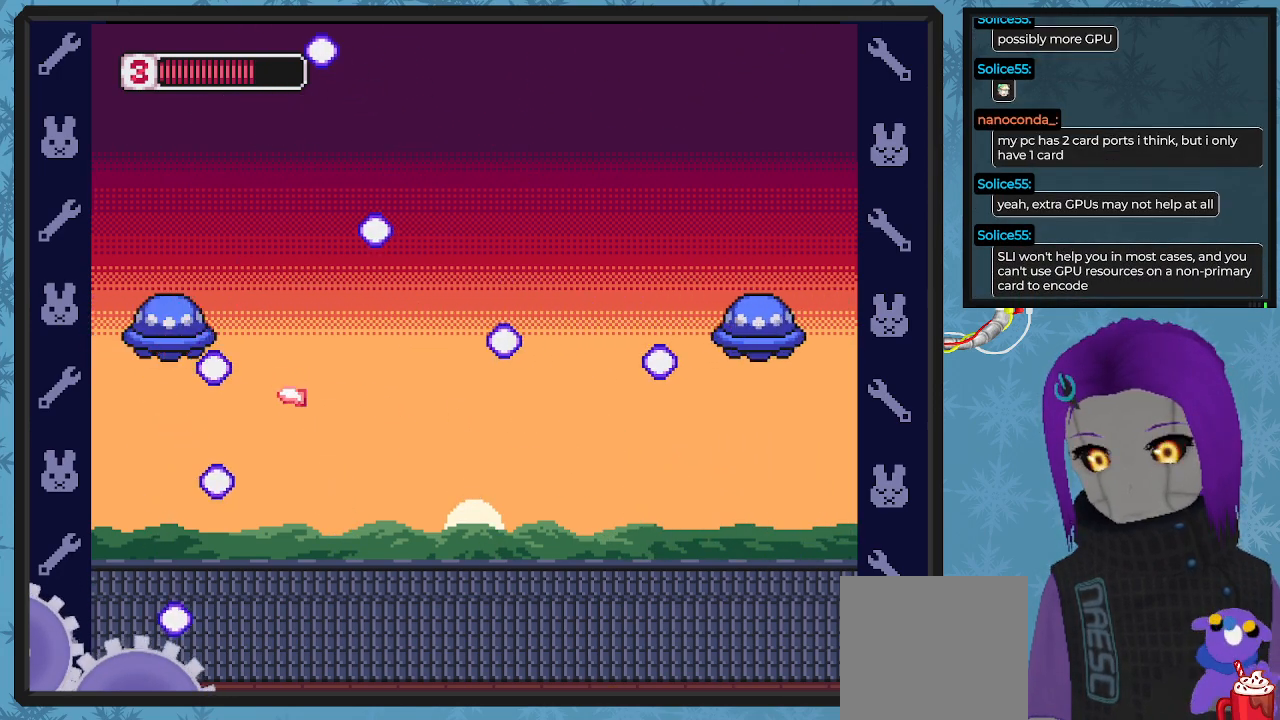
{"buttons": ["DPAD_LEFT"], "left_stick": "center", "events": [[33, "A", "up"], [67, "X", "up"], [133, "X", "down"], [200, "X", "up"], [233, "X", "down"], [333, "X", "up"], [367, "DPAD_LEFT", "up"], [400, "DPAD_UP", "up"], [467, "DPAD_LEFT", "down"]]}
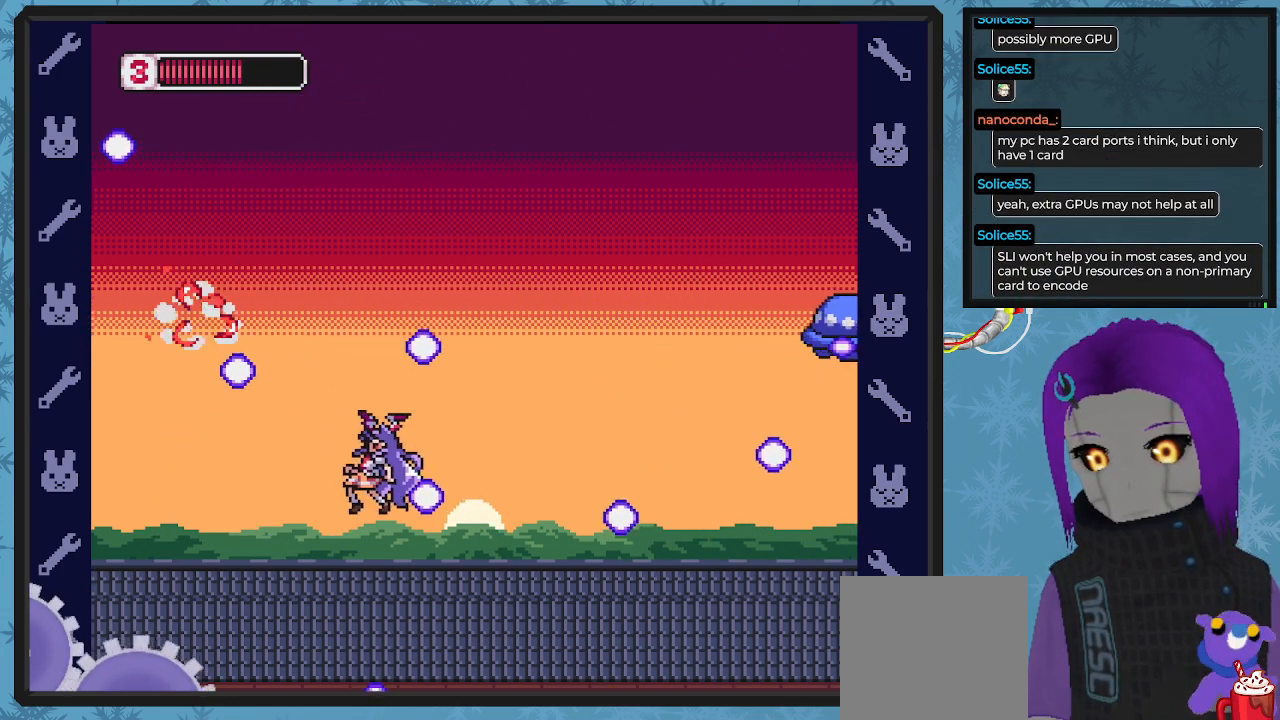
{"buttons": ["X", "DPAD_LEFT"], "left_stick": "center", "events": [[500, "X", "down"]]}
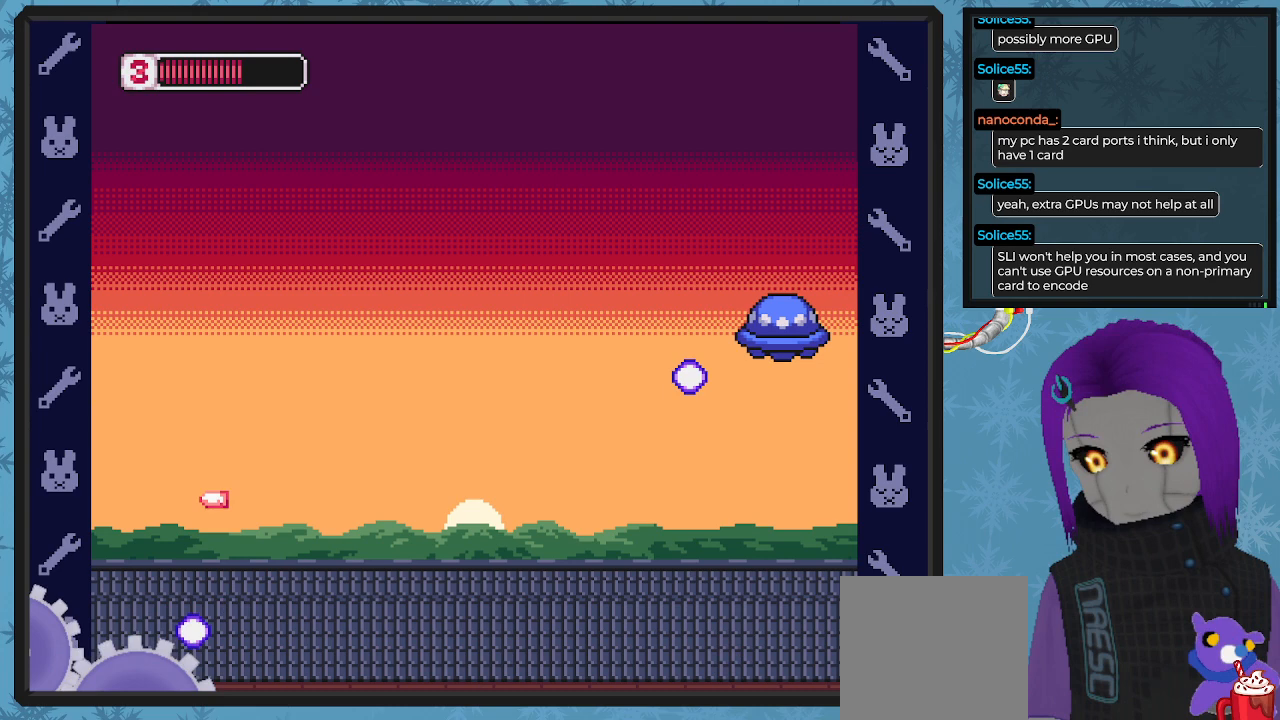
{"buttons": ["X"], "left_stick": "center", "events": [[167, "DPAD_LEFT", "up"], [167, "DPAD_UP", "down"], [200, "DPAD_UP", "up"], [267, "DPAD_RIGHT", "down"], [367, "DPAD_RIGHT", "up"]]}
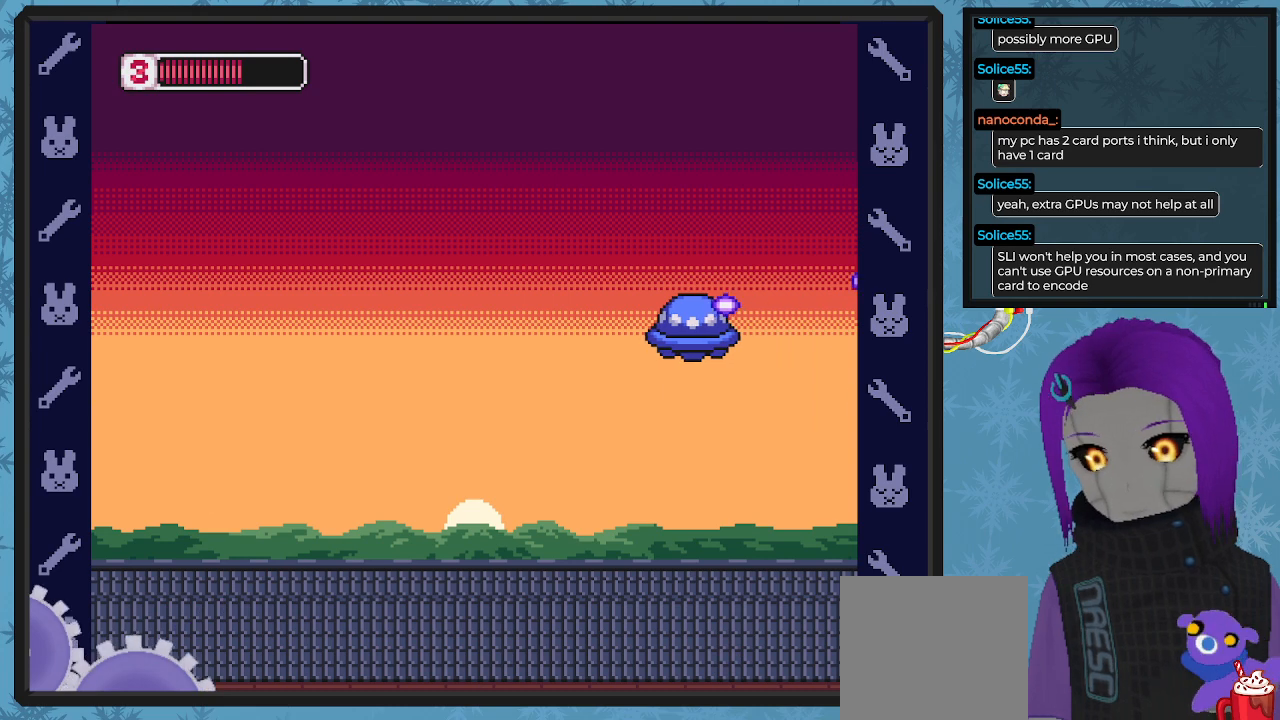
{"buttons": ["X"], "left_stick": "center", "events": []}
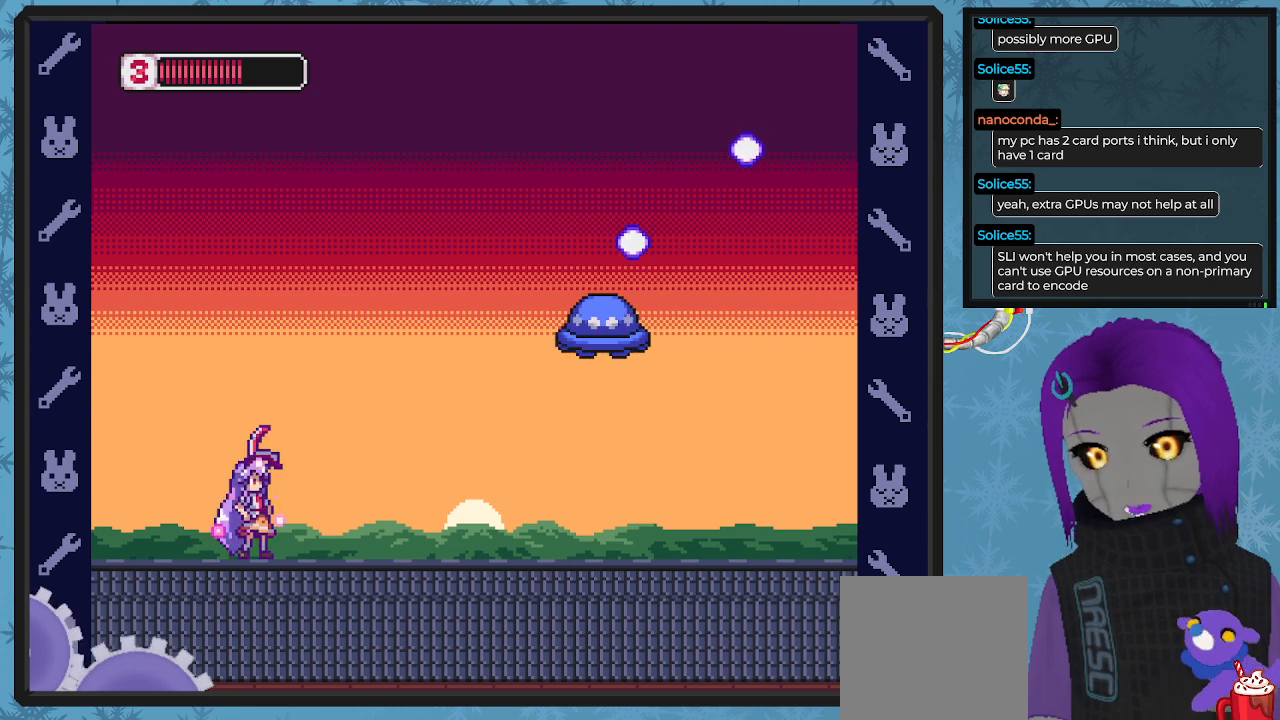
{"buttons": ["A", "X", "DPAD_RIGHT"], "left_stick": "center", "events": [[467, "A", "down"], [500, "DPAD_RIGHT", "down"]]}
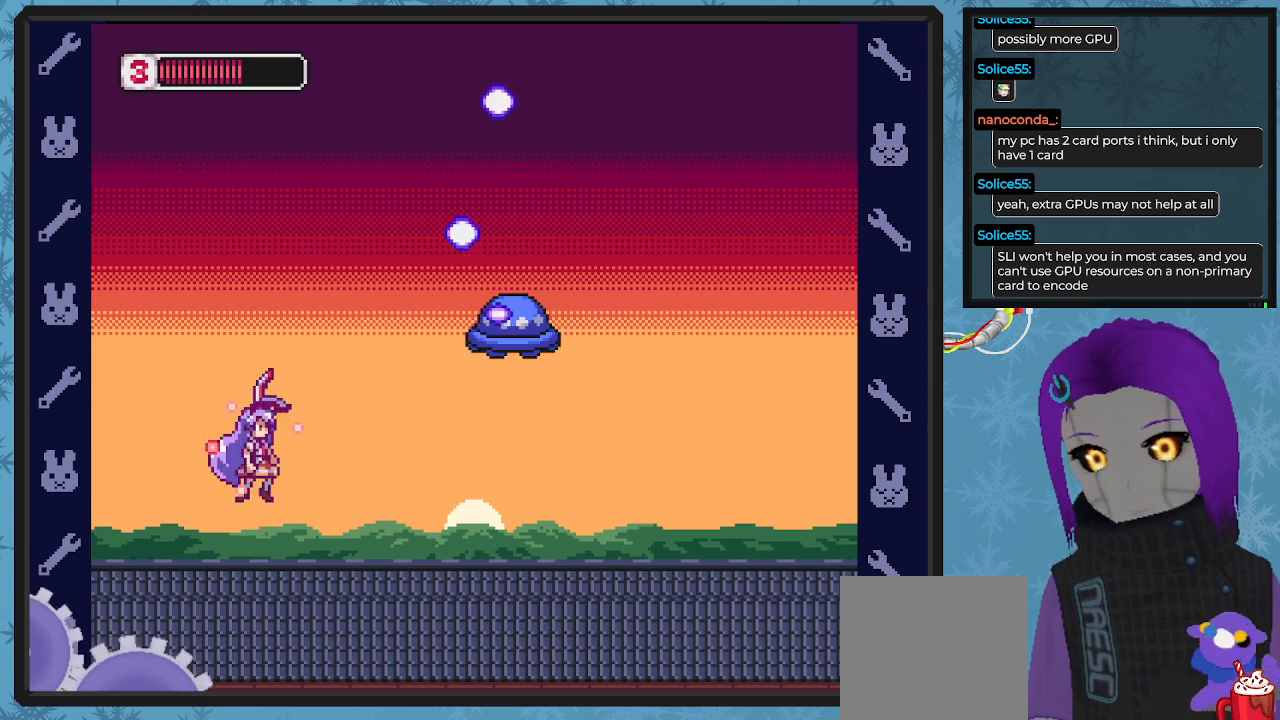
{"buttons": ["X", "DPAD_RIGHT"], "left_stick": "center", "events": [[67, "A", "up"], [67, "DPAD_UP", "down"], [100, "DPAD_RIGHT", "up"], [100, "X", "up"], [167, "DPAD_UP", "up"], [167, "X", "down"], [333, "DPAD_DOWN", "down"], [333, "DPAD_RIGHT", "down"], [500, "DPAD_DOWN", "up"]]}
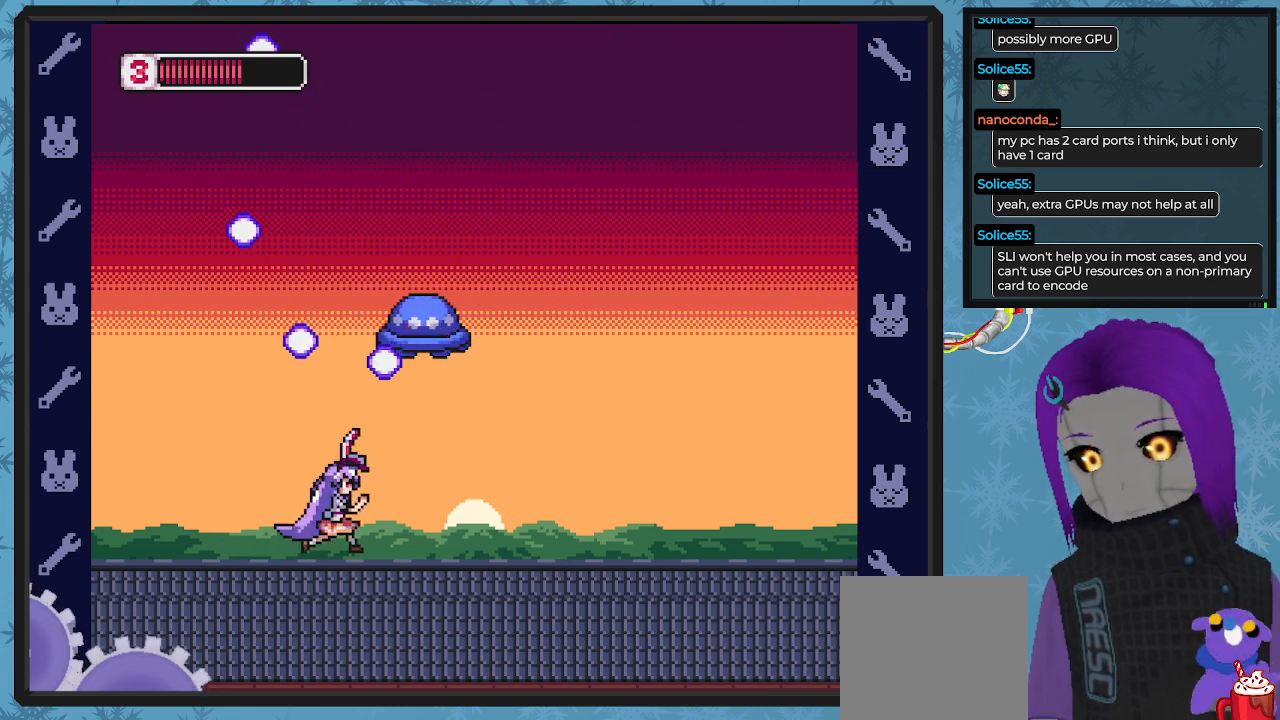
{"buttons": ["X", "DPAD_RIGHT"], "left_stick": "center", "events": []}
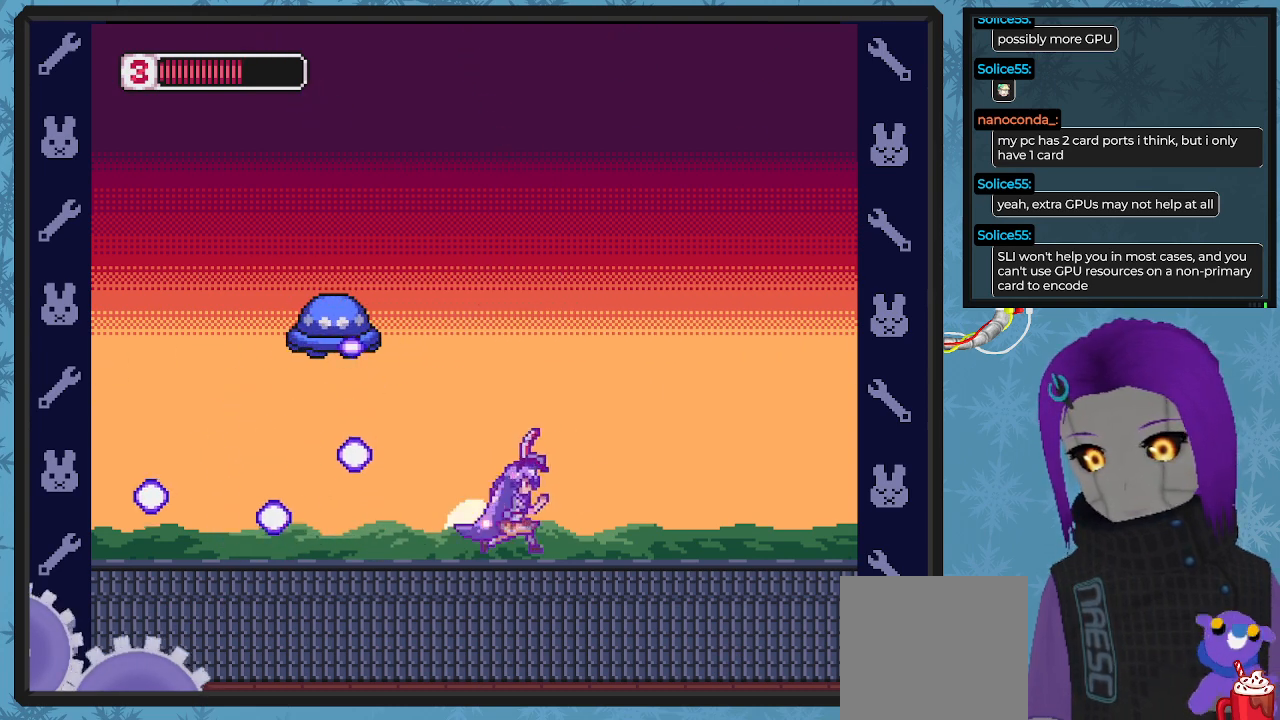
{"buttons": ["X"], "left_stick": "center", "events": [[500, "DPAD_RIGHT", "up"]]}
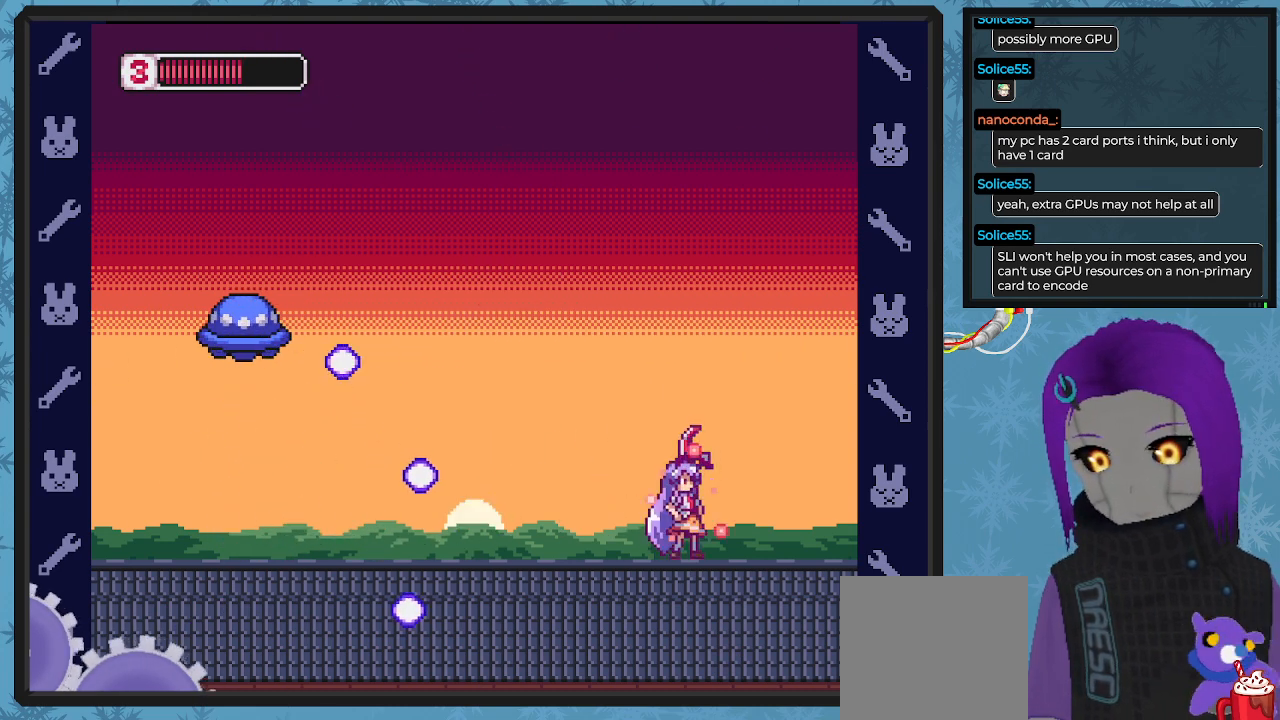
{"buttons": ["X", "DPAD_DOWN", "DPAD_RIGHT"], "left_stick": "center", "events": [[67, "A", "down"], [67, "DPAD_LEFT", "down"], [200, "A", "up"], [200, "DPAD_LEFT", "up"], [233, "X", "up"], [300, "DPAD_RIGHT", "down"], [300, "X", "down"], [400, "DPAD_DOWN", "down"]]}
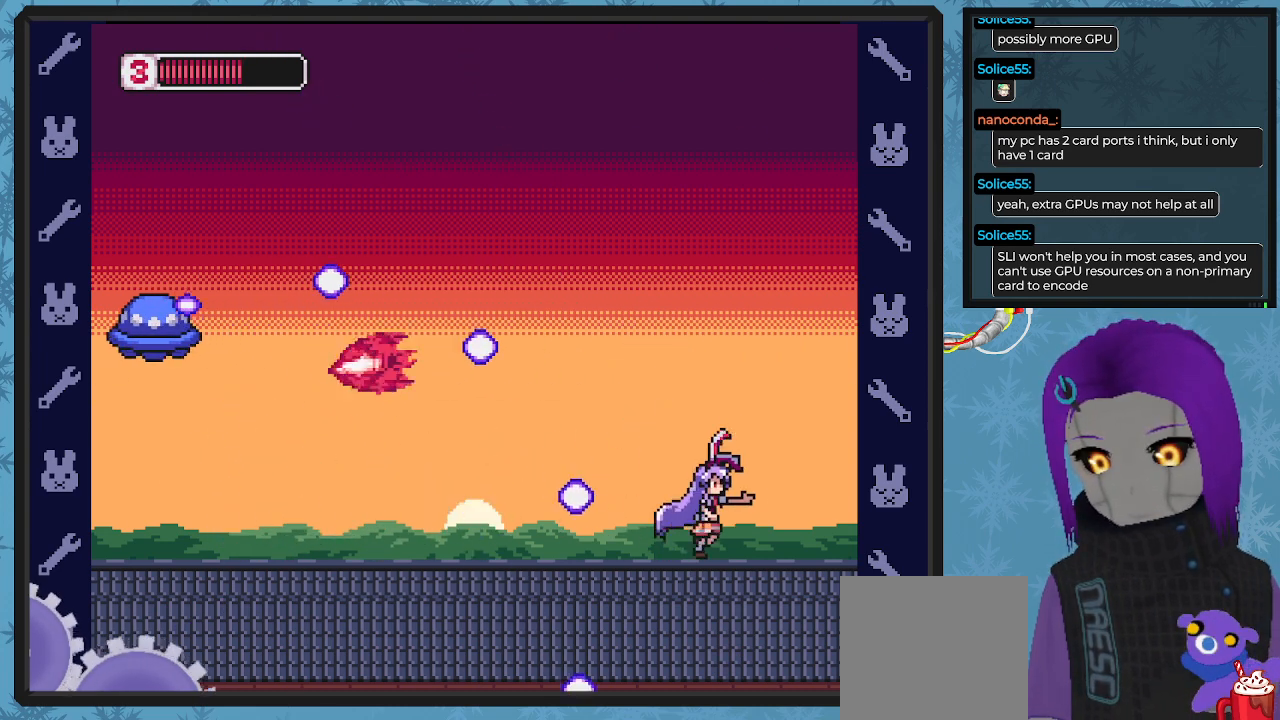
{"buttons": ["X", "DPAD_LEFT"], "left_stick": "center", "events": [[267, "DPAD_DOWN", "up"], [300, "DPAD_DOWN", "down"], [333, "DPAD_DOWN", "up"], [333, "DPAD_LEFT", "down"], [333, "DPAD_RIGHT", "up"]]}
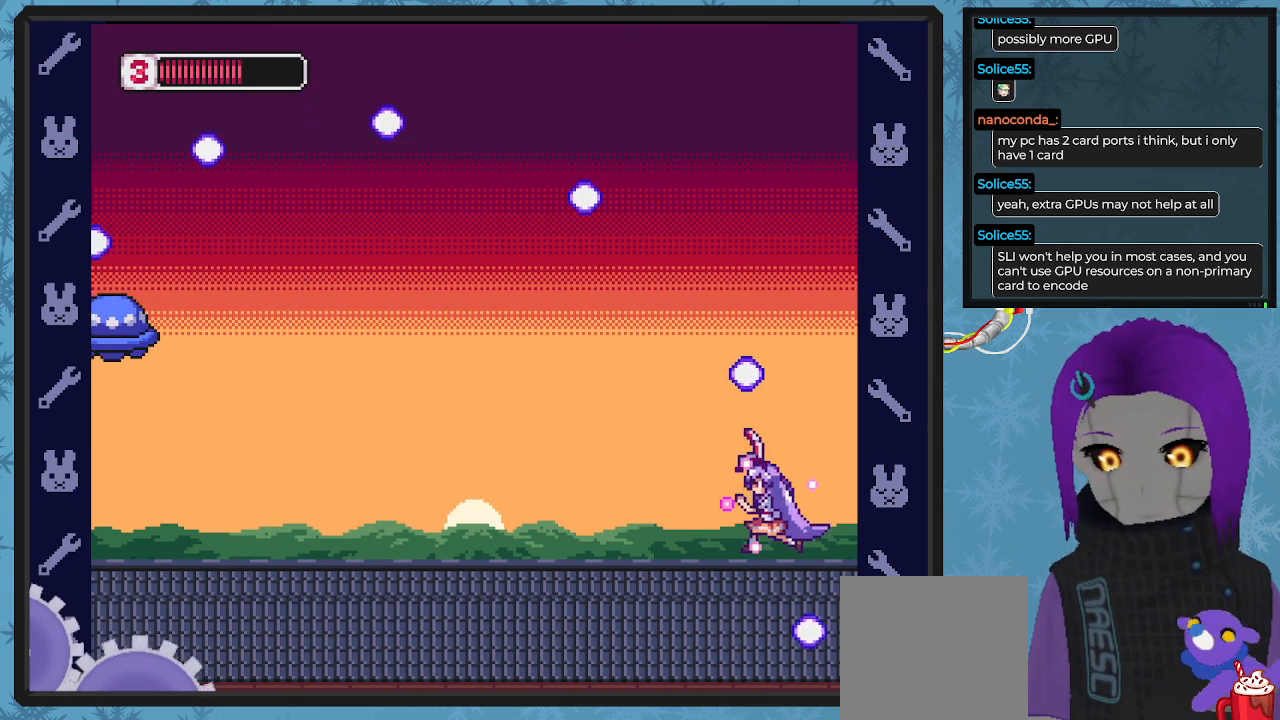
{"buttons": ["X"], "left_stick": "center", "events": [[167, "DPAD_UP", "down"], [267, "DPAD_LEFT", "up"], [300, "DPAD_UP", "up"]]}
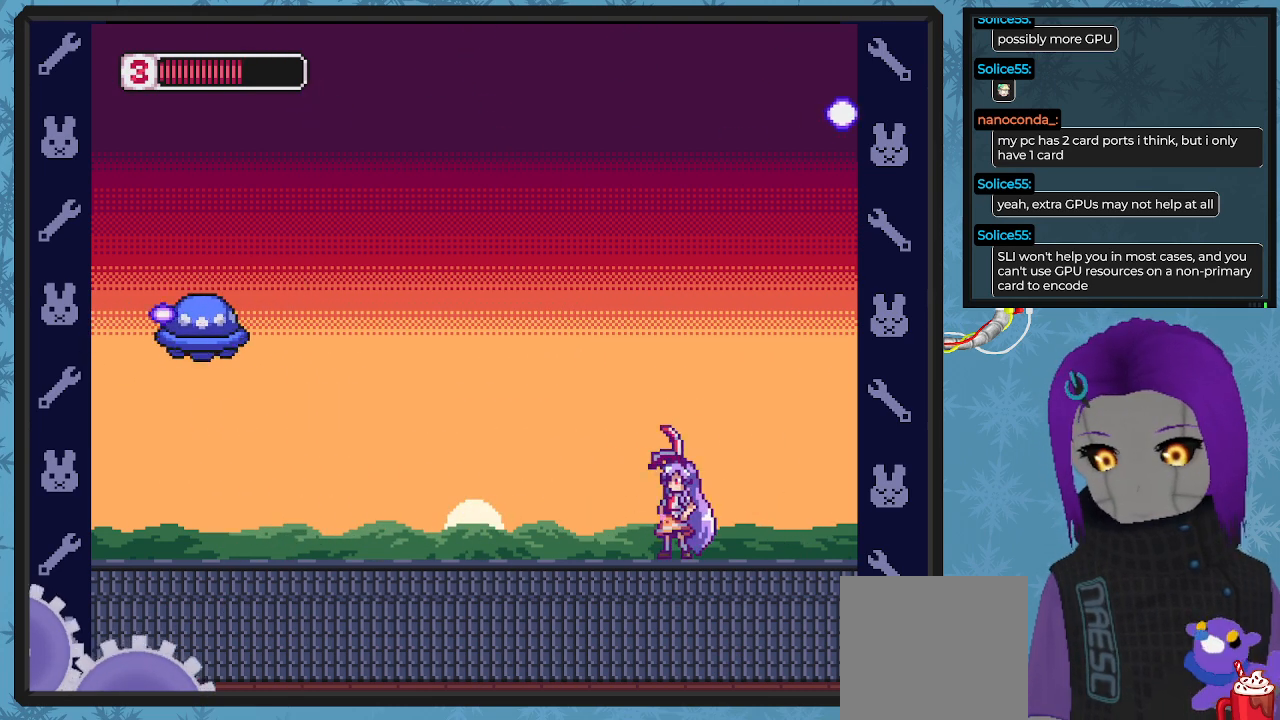
{"buttons": ["X", "DPAD_LEFT"], "left_stick": "center", "events": [[233, "A", "down"], [300, "DPAD_LEFT", "down"], [400, "A", "up"], [467, "X", "up"], [500, "X", "down"]]}
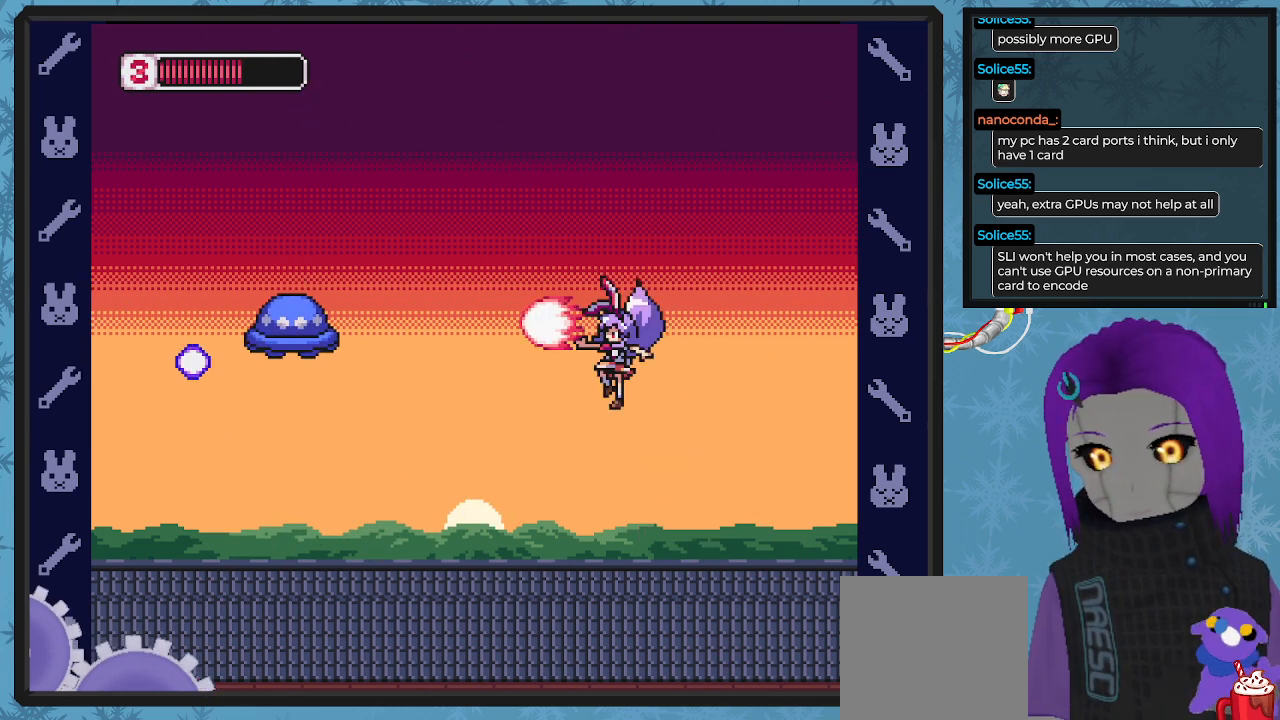
{"buttons": ["X", "DPAD_RIGHT"], "left_stick": "center", "events": [[67, "DPAD_LEFT", "up"], [67, "DPAD_UP", "down"], [133, "X", "up"], [167, "X", "down"], [300, "DPAD_RIGHT", "down"], [467, "DPAD_UP", "up"]]}
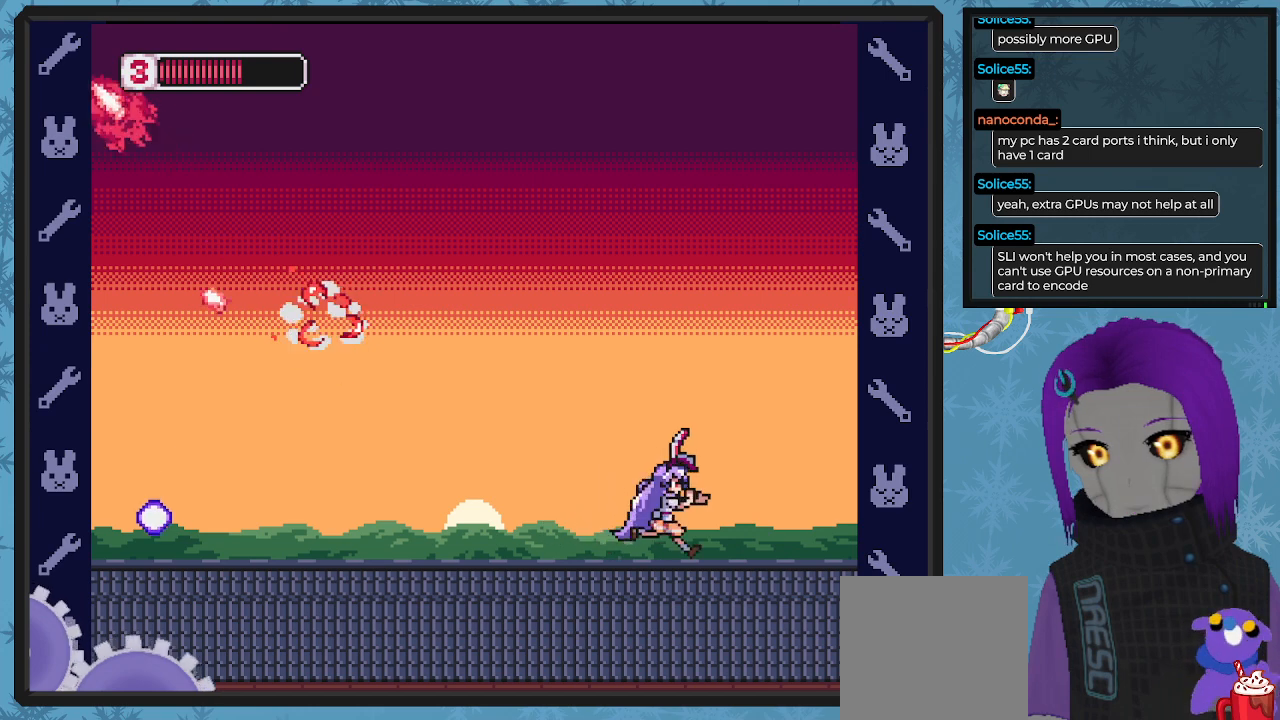
{"buttons": ["X", "DPAD_LEFT"], "left_stick": "center", "events": [[167, "DPAD_DOWN", "down"], [167, "DPAD_RIGHT", "up"], [200, "DPAD_DOWN", "up"], [200, "DPAD_LEFT", "down"]]}
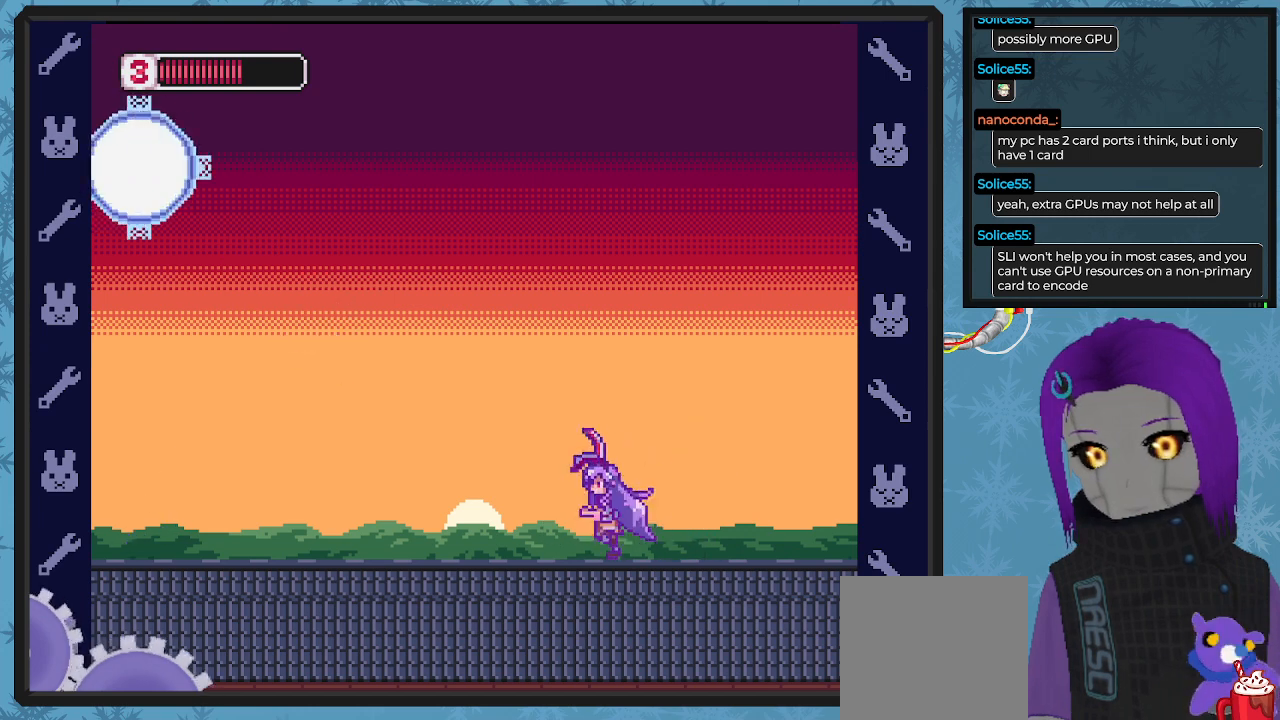
{"buttons": ["X", "DPAD_LEFT"], "left_stick": "center", "events": []}
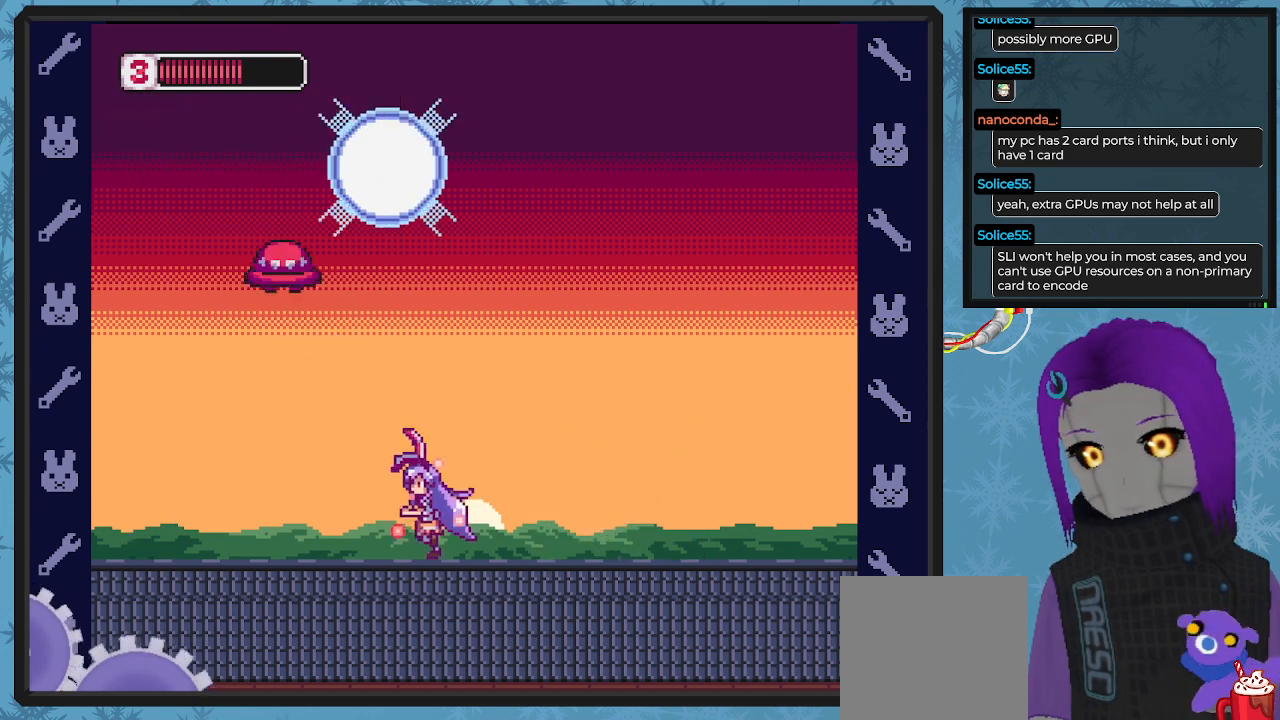
{"buttons": ["X", "DPAD_LEFT"], "left_stick": "center", "events": []}
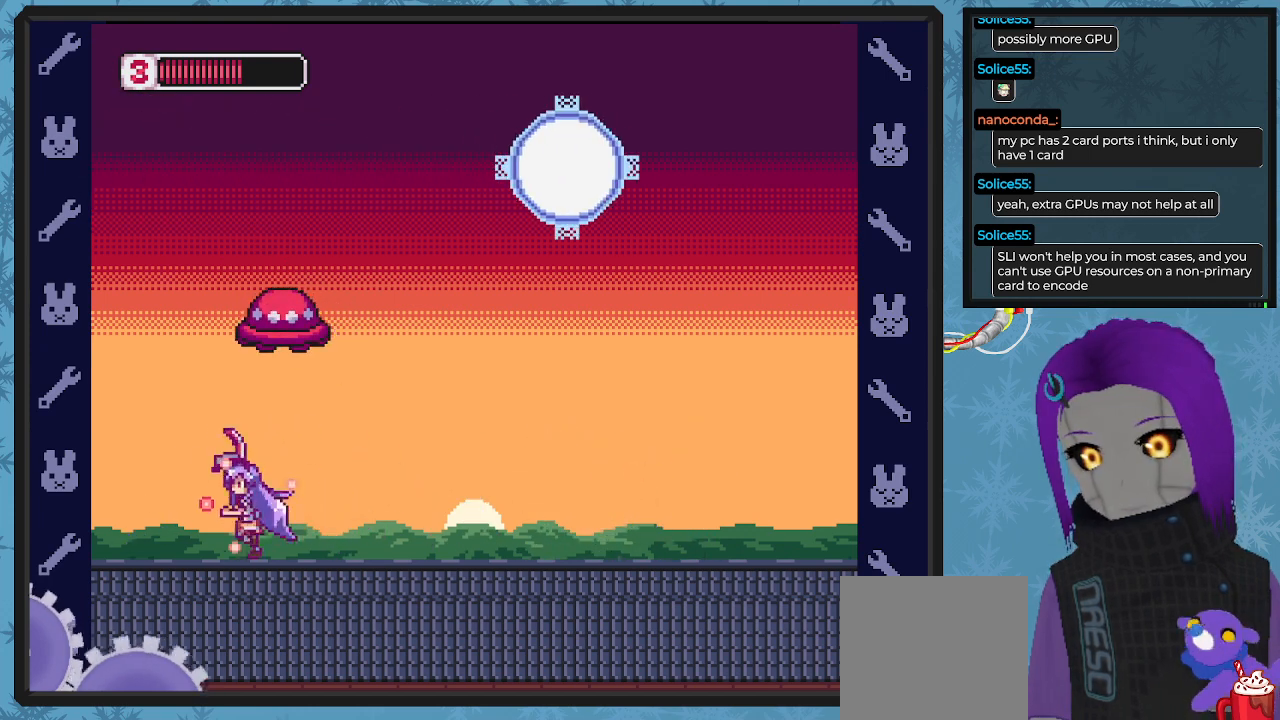
{"buttons": ["X", "DPAD_UP"], "left_stick": "center", "events": [[233, "A", "down"], [233, "DPAD_UP", "down"], [333, "DPAD_LEFT", "up"], [333, "DPAD_RIGHT", "down"], [400, "A", "up"], [433, "DPAD_RIGHT", "up"], [433, "X", "up"], [500, "X", "down"]]}
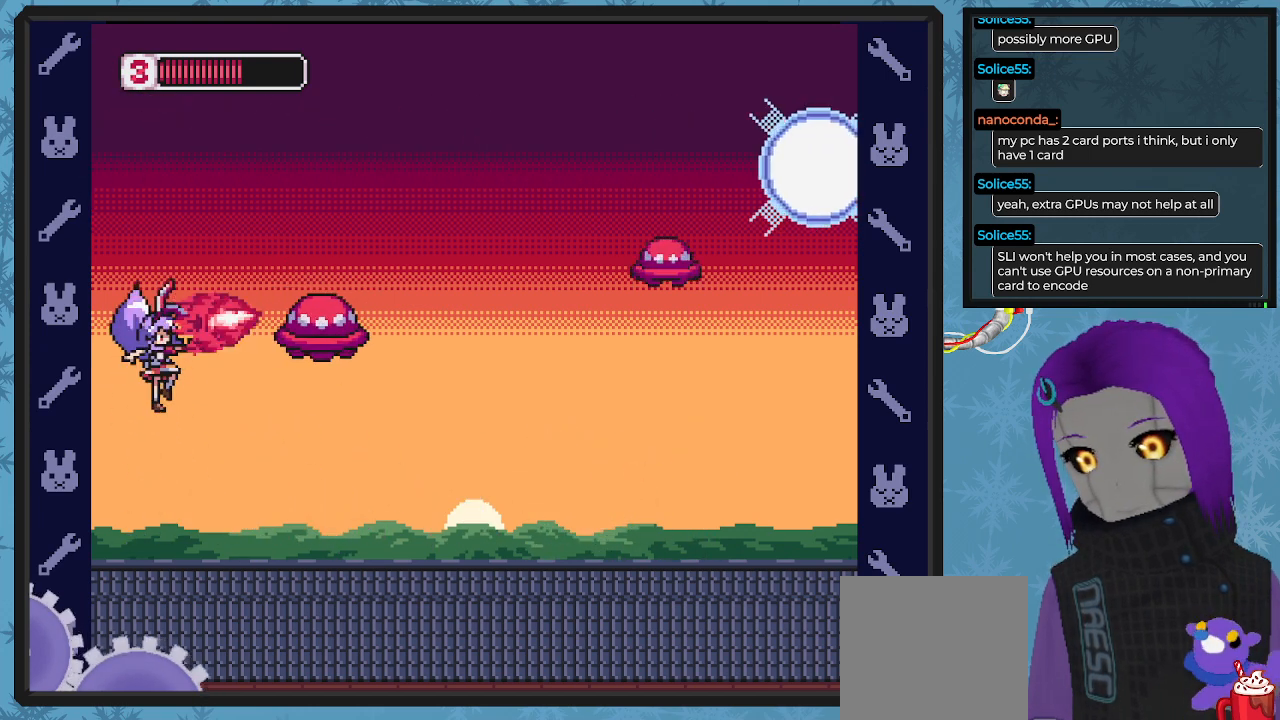
{"buttons": ["A", "X"], "left_stick": "center", "events": [[33, "DPAD_UP", "up"], [167, "X", "up"], [333, "A", "down"], [467, "X", "down"]]}
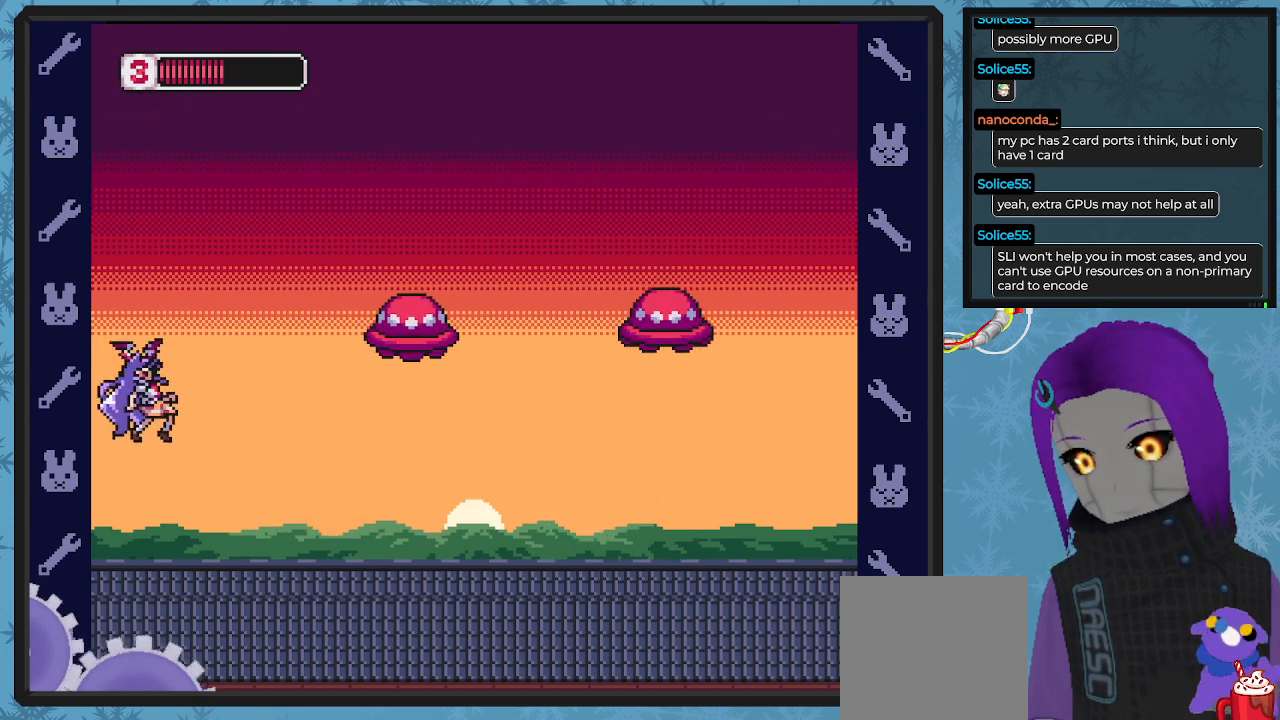
{"buttons": ["DPAD_RIGHT"], "left_stick": "center", "events": [[67, "DPAD_RIGHT", "down"], [133, "A", "up"], [133, "X", "up"], [200, "X", "down"], [300, "X", "up"]]}
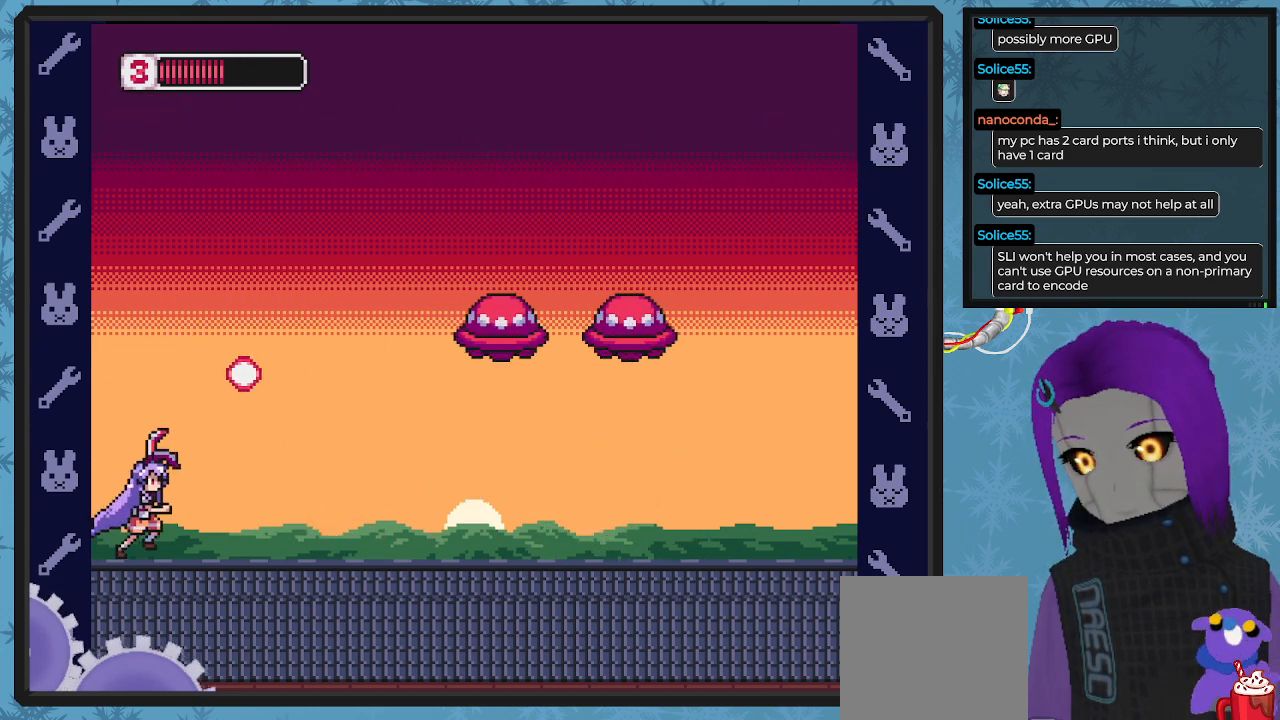
{"buttons": ["DPAD_UP"], "left_stick": "center", "events": [[100, "A", "down"], [200, "X", "down"], [233, "DPAD_RIGHT", "up"], [300, "A", "up"], [333, "X", "up"], [367, "X", "down"], [433, "DPAD_UP", "down"], [467, "X", "up"]]}
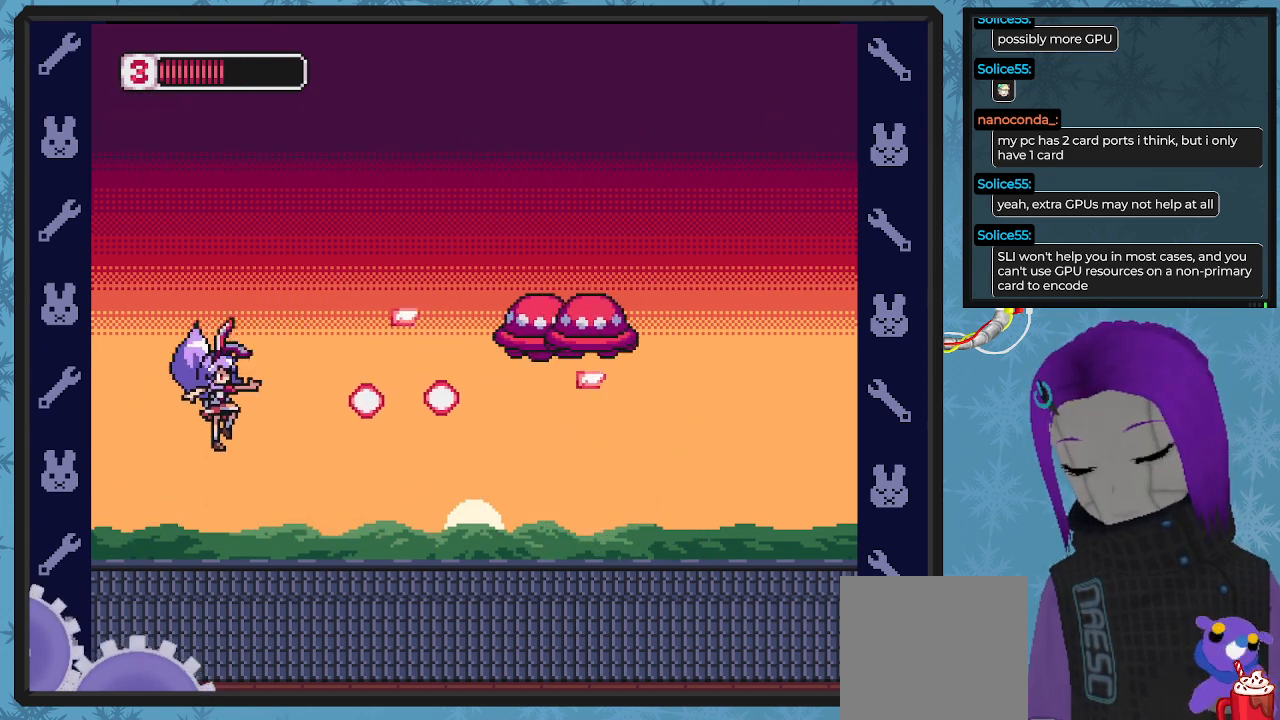
{"buttons": ["A", "DPAD_LEFT"], "left_stick": "center", "events": [[33, "X", "down"], [100, "X", "up"], [167, "X", "down"], [233, "DPAD_LEFT", "down"], [267, "DPAD_UP", "up"], [267, "X", "up"], [400, "A", "down"]]}
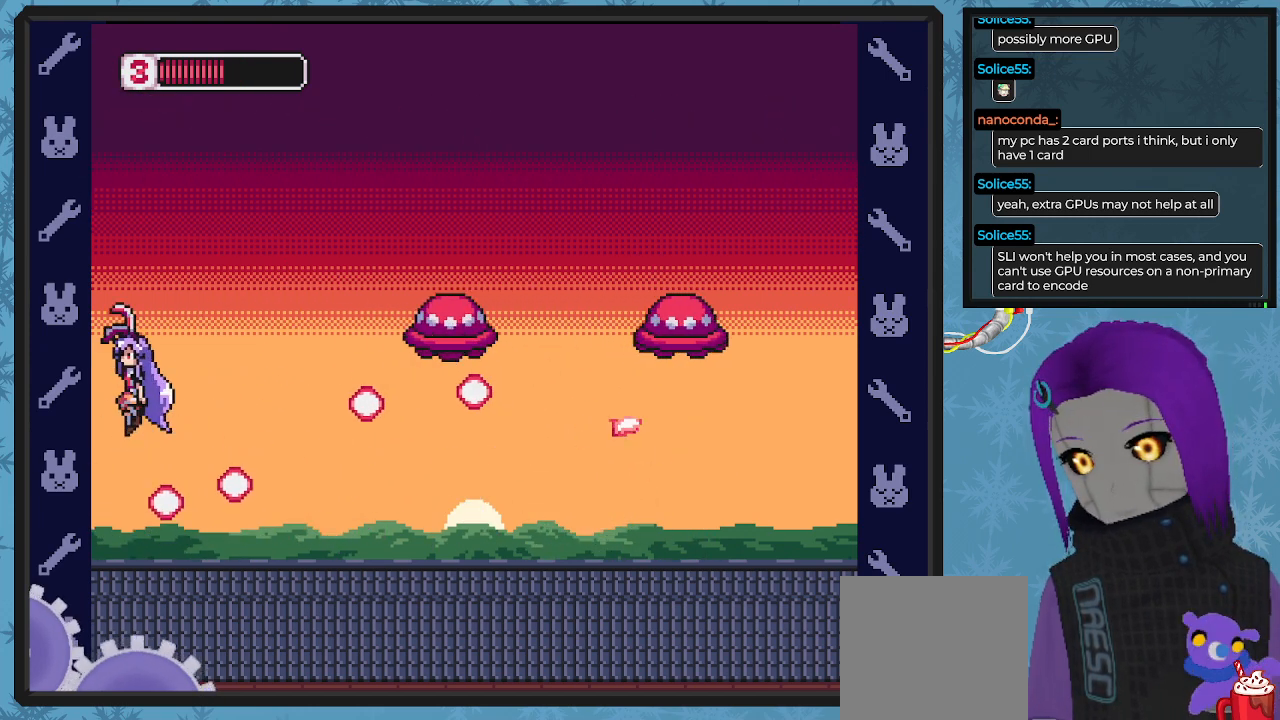
{"buttons": ["DPAD_UP", "DPAD_RIGHT"], "left_stick": "center", "events": [[67, "DPAD_UP", "down"], [100, "A", "up"], [100, "DPAD_LEFT", "up"], [100, "DPAD_RIGHT", "down"], [100, "DPAD_UP", "up"], [167, "DPAD_UP", "down"], [233, "DPAD_UP", "up"], [233, "X", "down"], [267, "DPAD_RIGHT", "up"], [333, "DPAD_RIGHT", "down"], [333, "DPAD_UP", "down"], [433, "X", "up"]]}
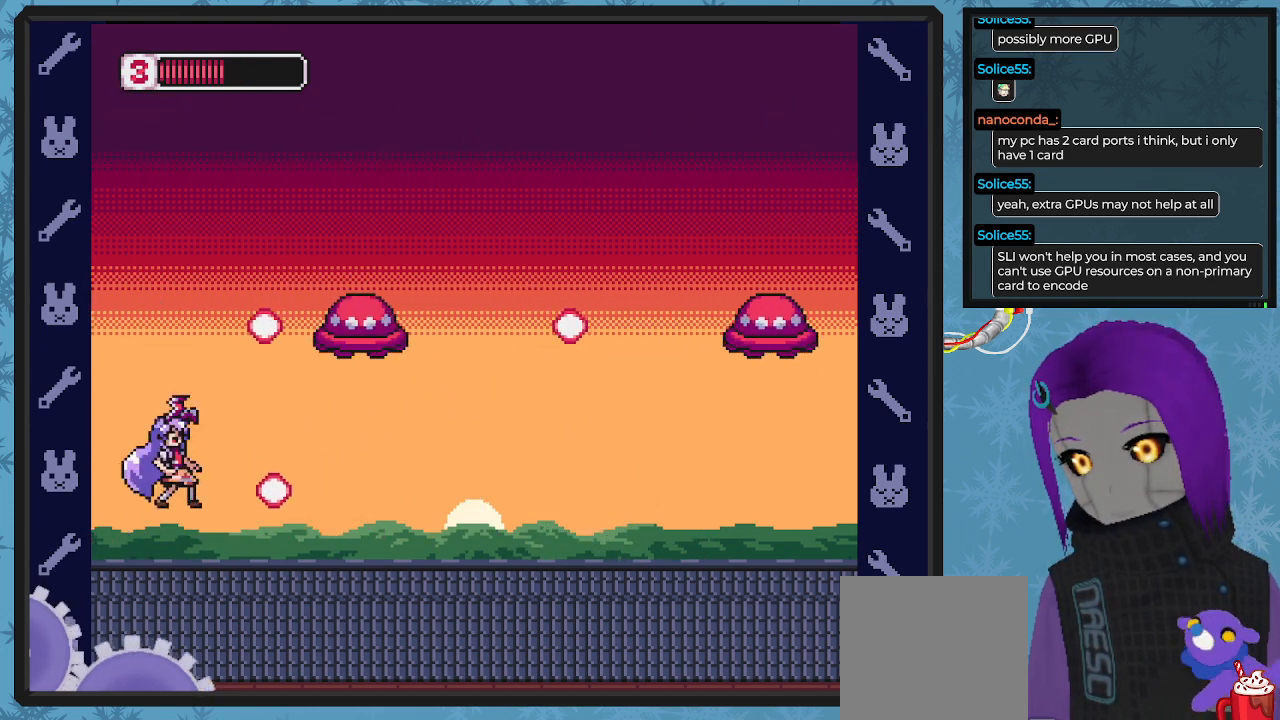
{"buttons": ["B", "DPAD_RIGHT"], "left_stick": "center", "events": [[100, "DPAD_RIGHT", "up"], [167, "DPAD_UP", "up"], [300, "DPAD_RIGHT", "down"], [433, "B", "down"]]}
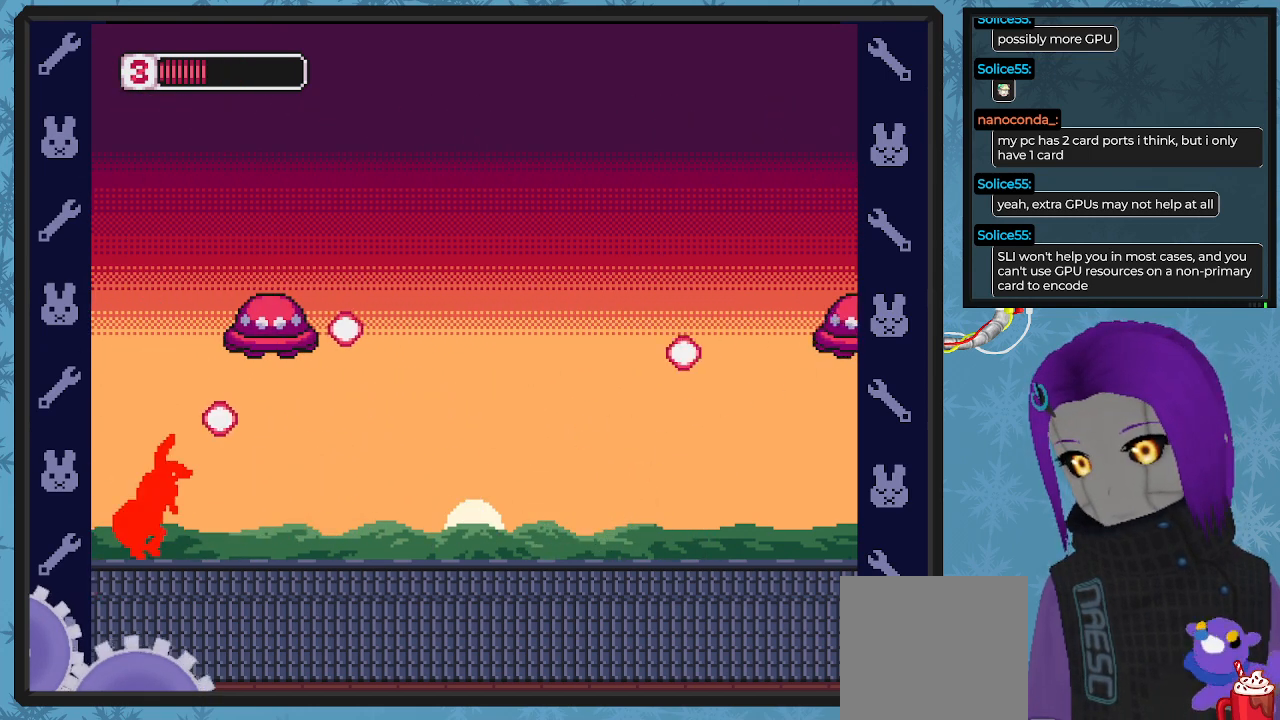
{"buttons": ["DPAD_RIGHT"], "left_stick": "center", "events": [[500, "B", "up"]]}